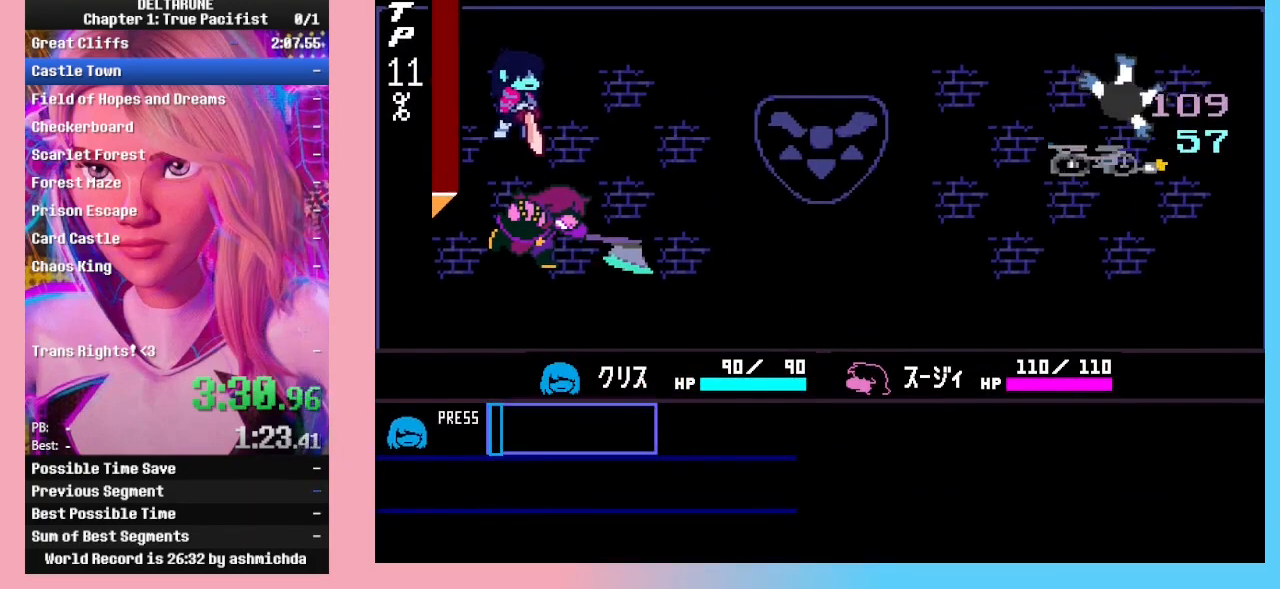
Gameplay with keyboard; each line is a JSON object with the keys held at the frame after it. "events" lists presses ("down") and releases ("up") of "c", "ctrl_l", "ctrl_r", "down", "left", "return", "right", "shift_l", "shift_r", "up", "x" and "z" between this image and that frame as [ms after this image, input, new state], when the widget could be followed in between. No other keys are recorded. Mouse input is not recorded.
{"keys": ["ctrl_l", "ctrl_r", "shift_l", "shift_r", "z"], "events": [[67, "z", "up"], [100, "return", "down"], [167, "return", "up"], [167, "z", "down"], [267, "z", "up"], [300, "return", "down"], [367, "return", "up"], [400, "z", "down"]]}
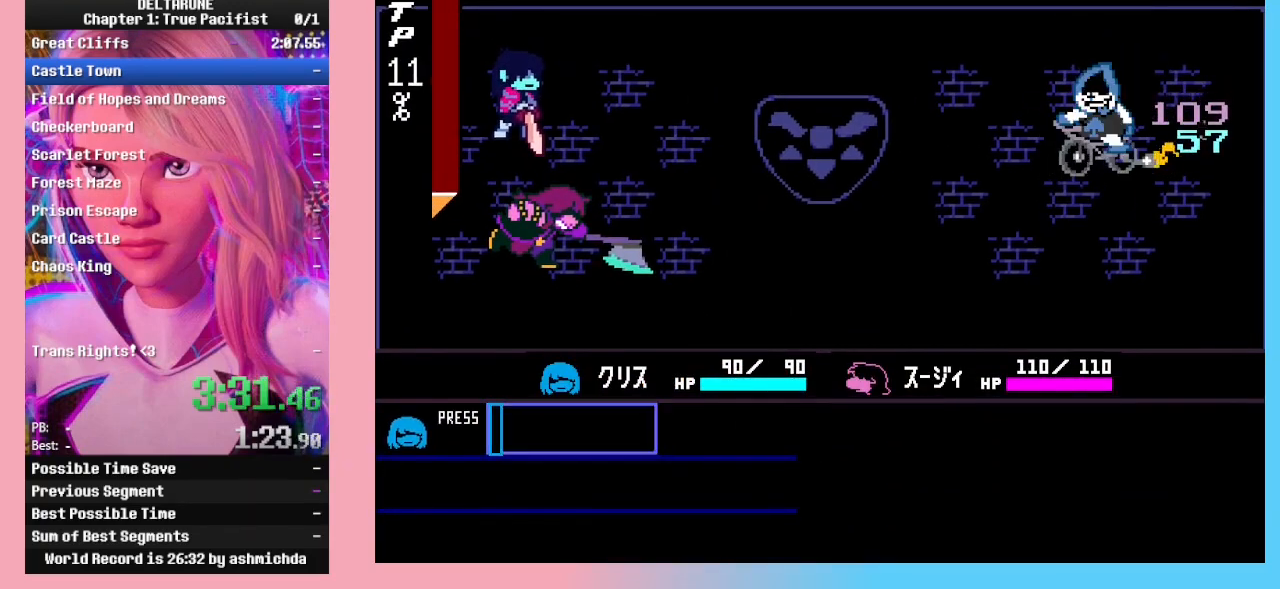
{"keys": ["ctrl_l", "ctrl_r", "return", "shift_l", "shift_r"], "events": [[33, "z", "up"], [100, "return", "down"], [133, "return", "up"], [167, "z", "down"], [233, "return", "down"], [233, "z", "up"], [267, "z", "down"], [333, "return", "up"], [333, "z", "up"], [367, "return", "down"], [367, "z", "down"], [400, "z", "up"], [467, "return", "up"], [467, "z", "down"], [500, "return", "down"], [500, "z", "up"]]}
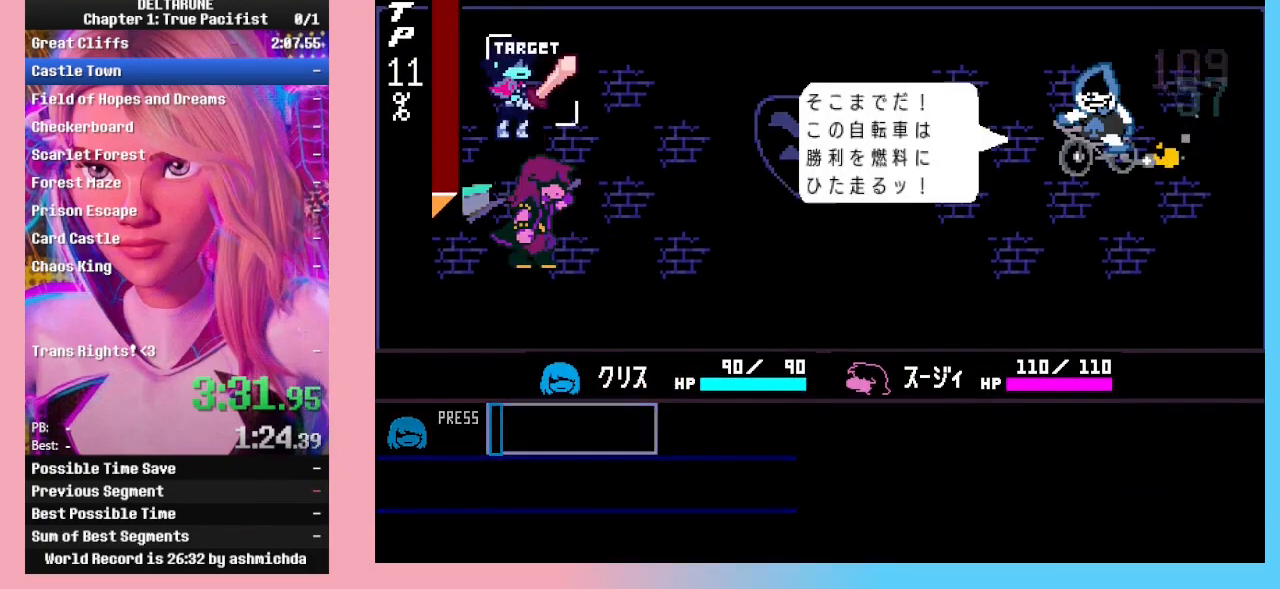
{"keys": ["ctrl_l", "ctrl_r", "shift_l", "shift_r", "z"], "events": [[33, "z", "down"], [100, "return", "up"], [100, "z", "up"], [133, "return", "down"], [133, "z", "down"], [200, "z", "up"], [233, "return", "up"], [233, "z", "down"], [300, "return", "down"], [333, "return", "up"], [333, "z", "up"], [367, "z", "down"], [433, "return", "down"], [433, "z", "up"], [467, "return", "up"], [467, "z", "down"]]}
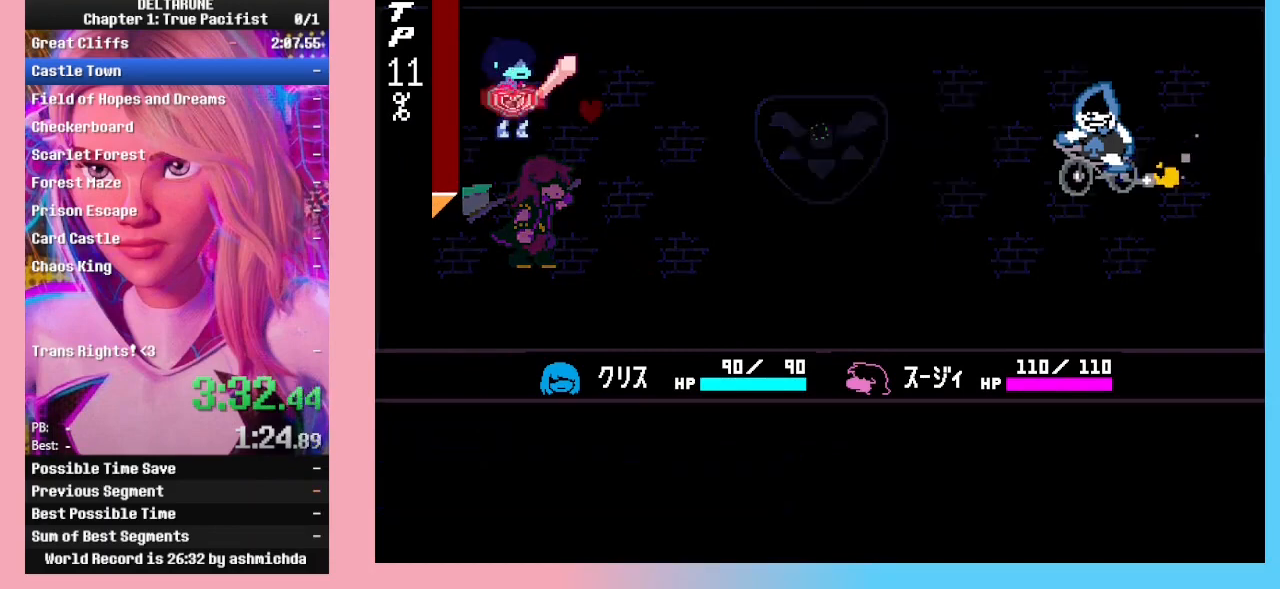
{"keys": ["ctrl_l", "ctrl_r", "right", "shift_l", "shift_r"], "events": [[33, "z", "up"], [67, "return", "down"], [67, "z", "down"], [133, "return", "up"], [133, "z", "up"], [167, "z", "down"], [300, "z", "up"], [400, "right", "down"]]}
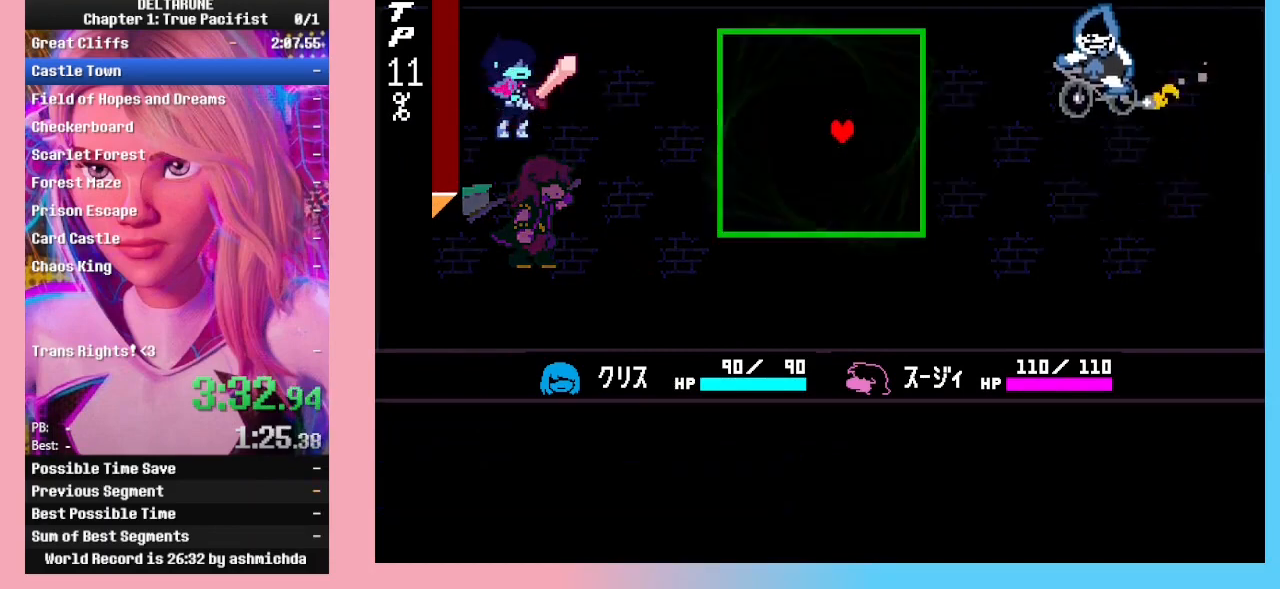
{"keys": ["ctrl_l", "ctrl_r", "right", "shift_l", "shift_r"], "events": []}
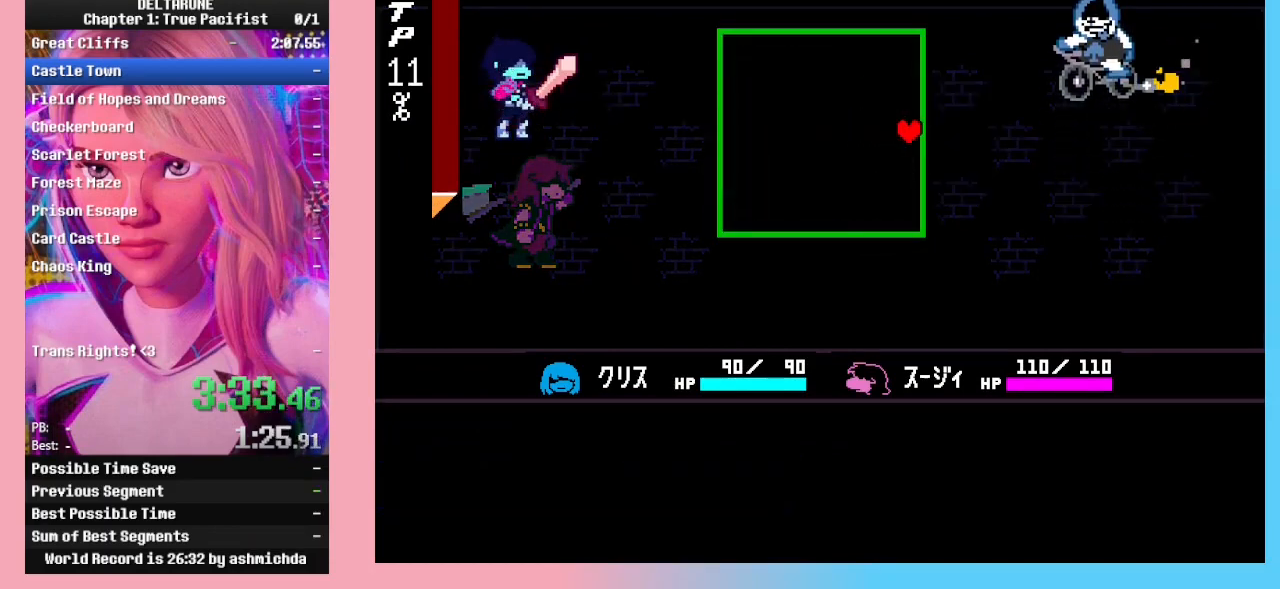
{"keys": ["ctrl_l", "ctrl_r", "shift_l", "shift_r"], "events": [[233, "right", "up"]]}
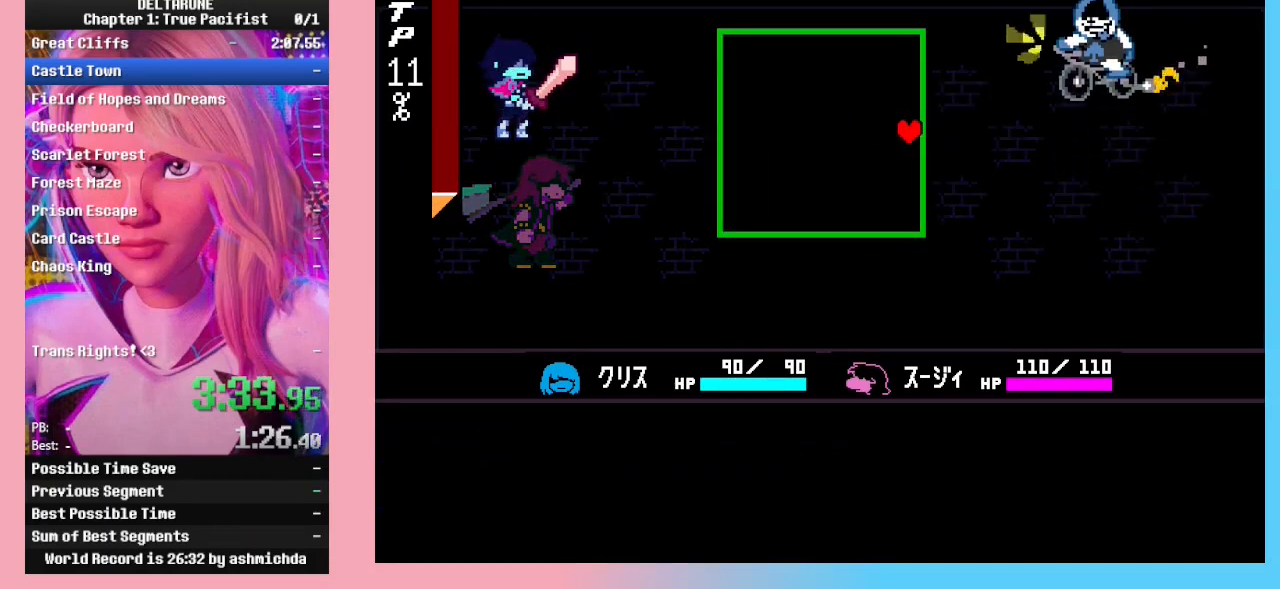
{"keys": ["ctrl_l", "ctrl_r", "shift_l", "shift_r", "up"], "events": [[500, "up", "down"]]}
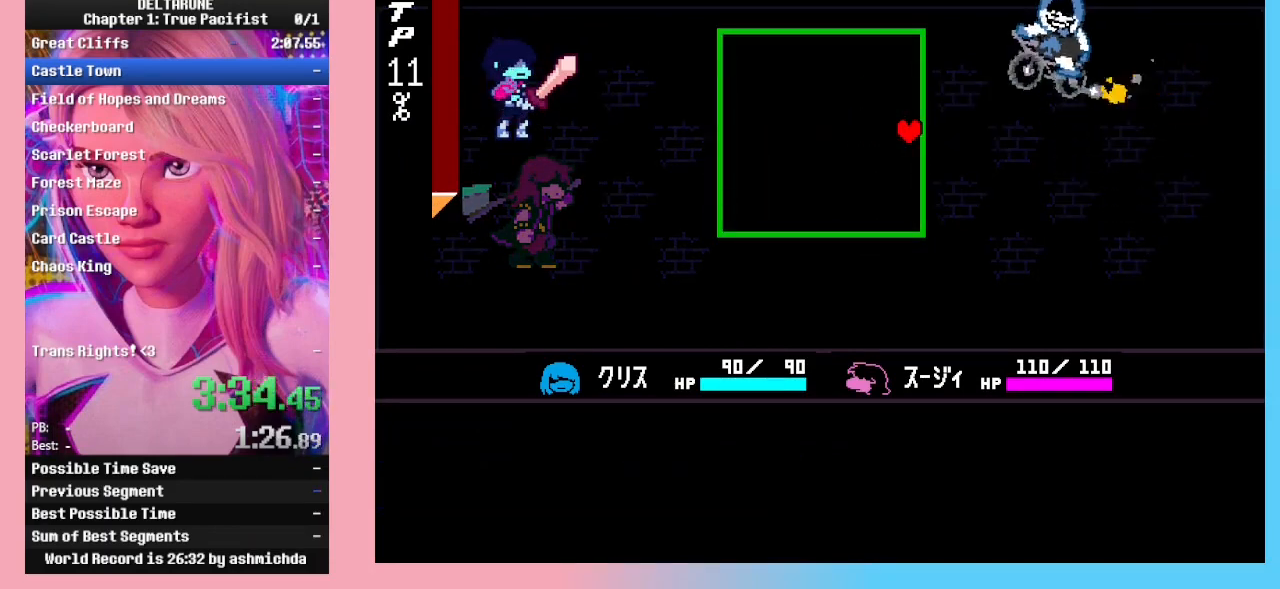
{"keys": ["ctrl_l", "ctrl_r", "shift_l", "shift_r"], "events": [[100, "up", "up"]]}
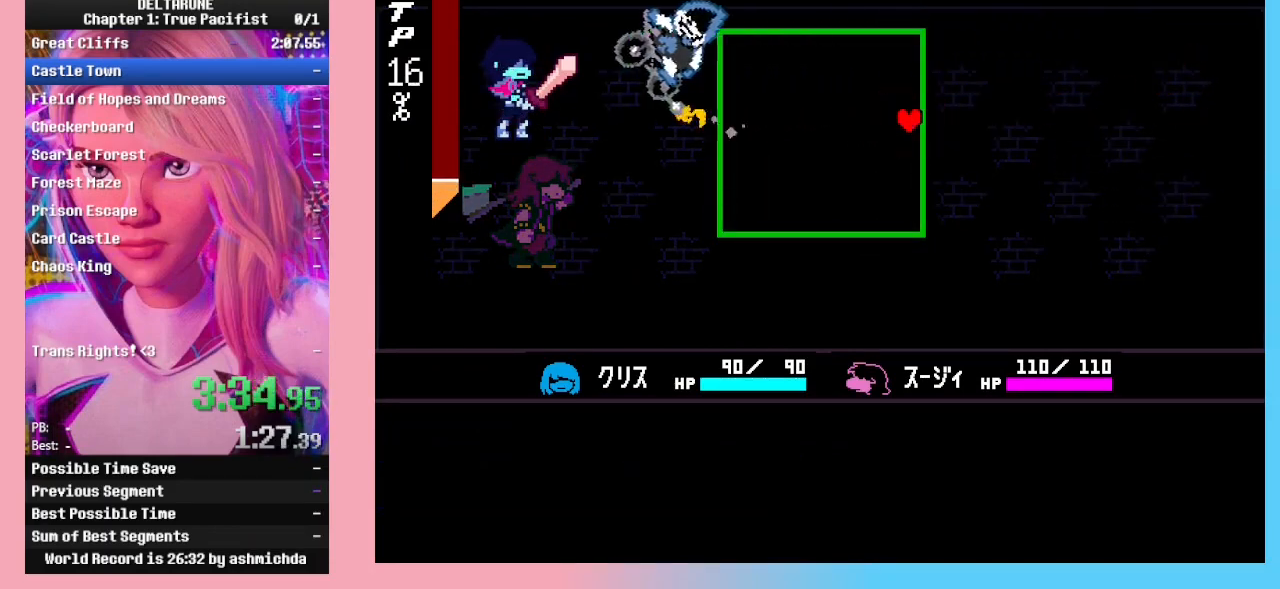
{"keys": ["ctrl_l", "ctrl_r", "return", "shift_l", "shift_r"], "events": [[333, "return", "down"], [367, "return", "up"], [433, "z", "down"], [467, "return", "down"], [467, "z", "up"]]}
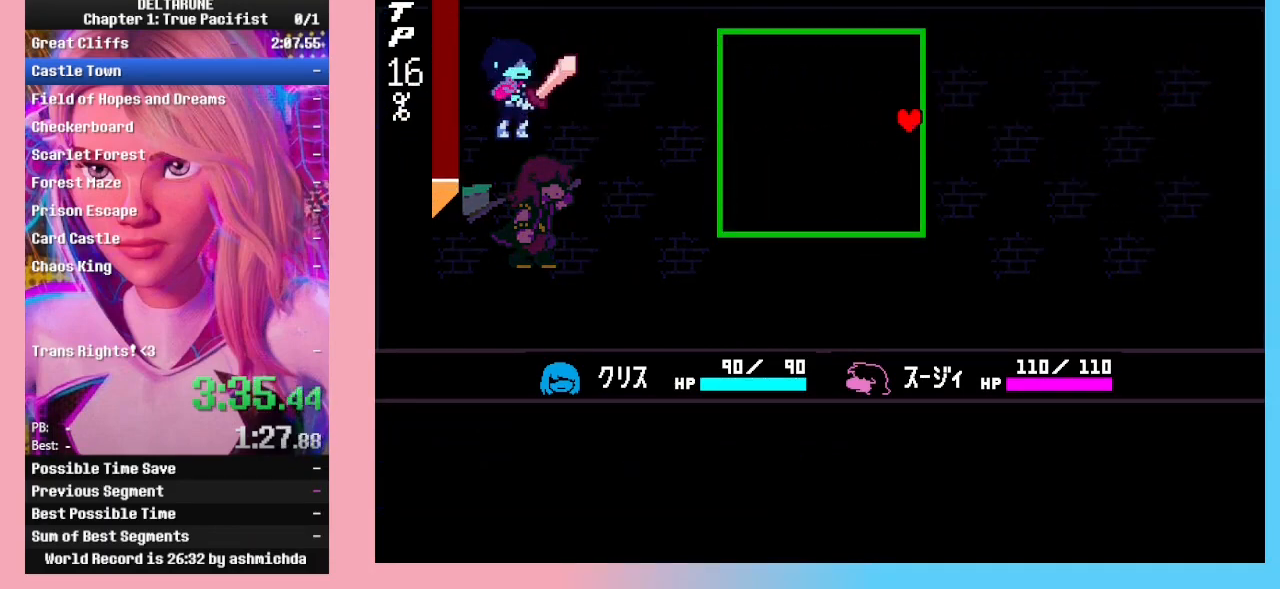
{"keys": ["ctrl_l", "ctrl_r", "shift_l", "shift_r"], "events": [[33, "return", "up"], [33, "z", "down"], [67, "return", "down"], [133, "return", "up"], [167, "z", "up"]]}
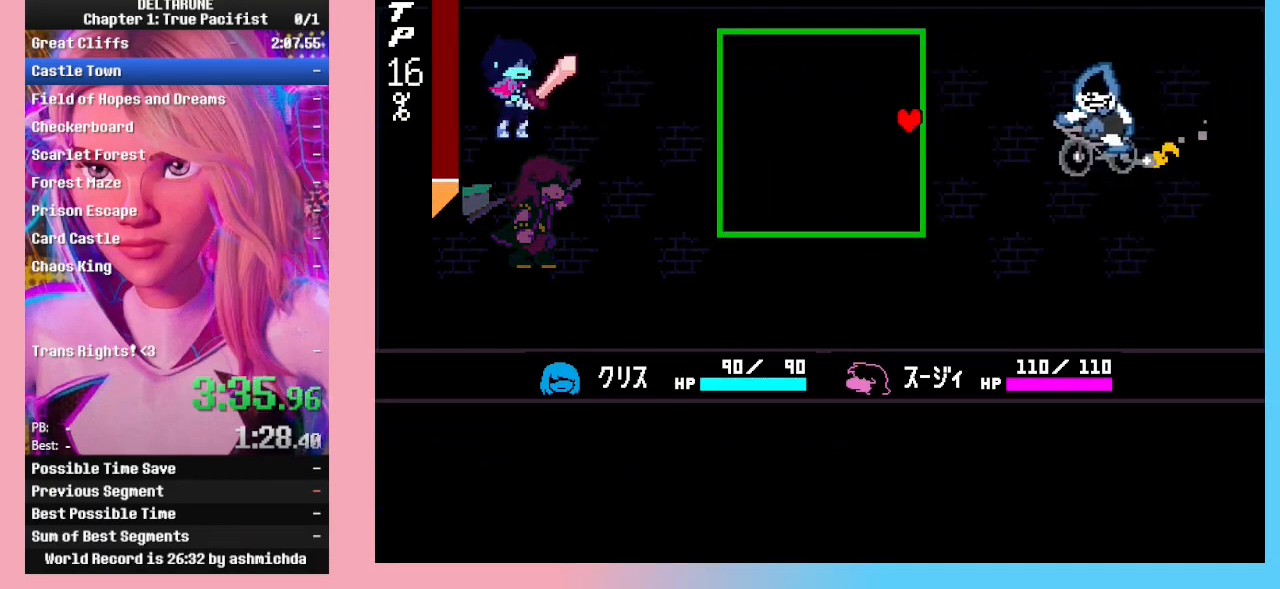
{"keys": ["ctrl_l", "ctrl_r", "shift_l", "shift_r"], "events": []}
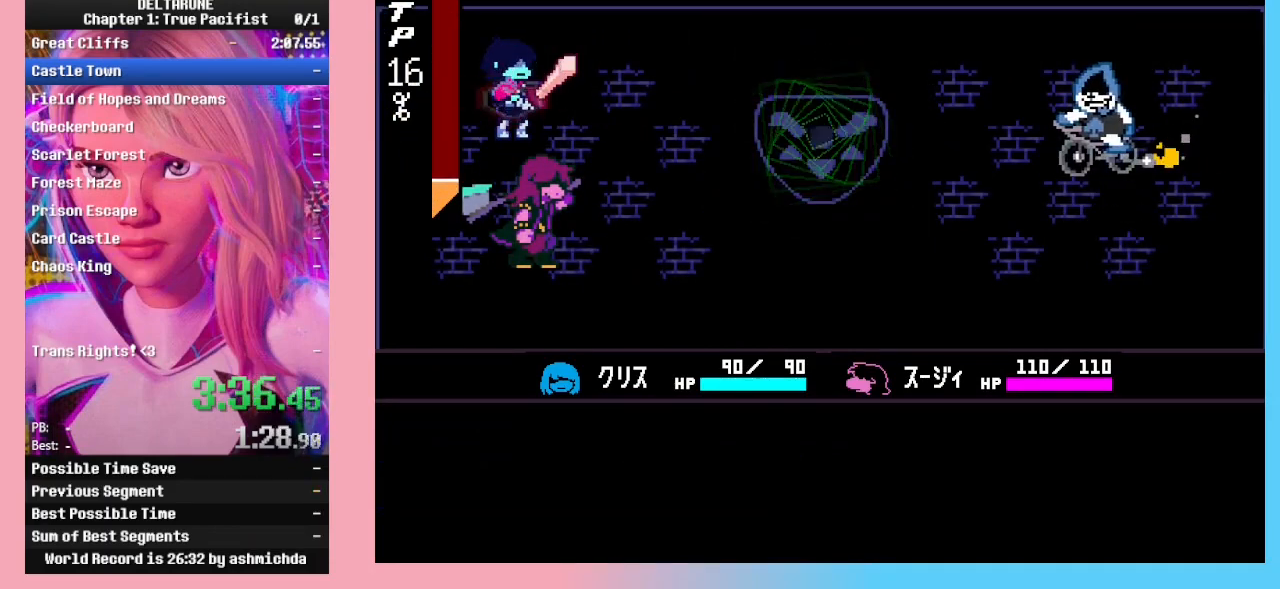
{"keys": ["ctrl_l", "ctrl_r", "shift_l", "shift_r"], "events": [[100, "return", "down"], [167, "return", "up"], [167, "z", "down"], [200, "return", "down"], [200, "z", "up"], [233, "return", "up"], [233, "z", "down"], [300, "z", "up"]]}
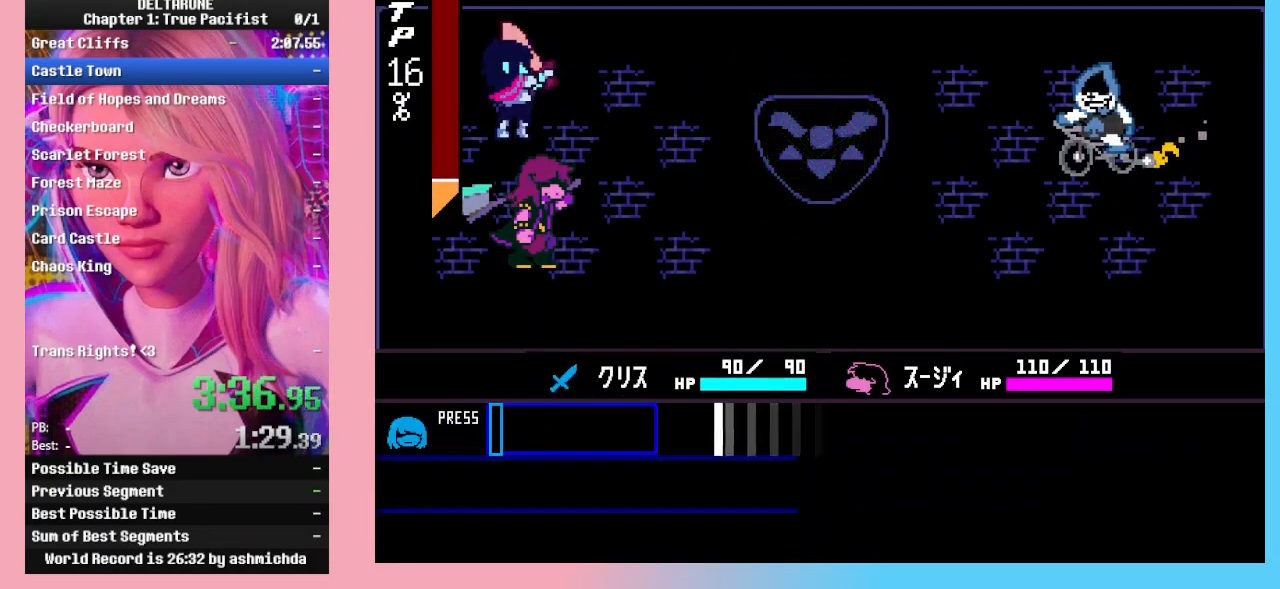
{"keys": ["ctrl_l", "ctrl_r", "shift_l", "shift_r"], "events": []}
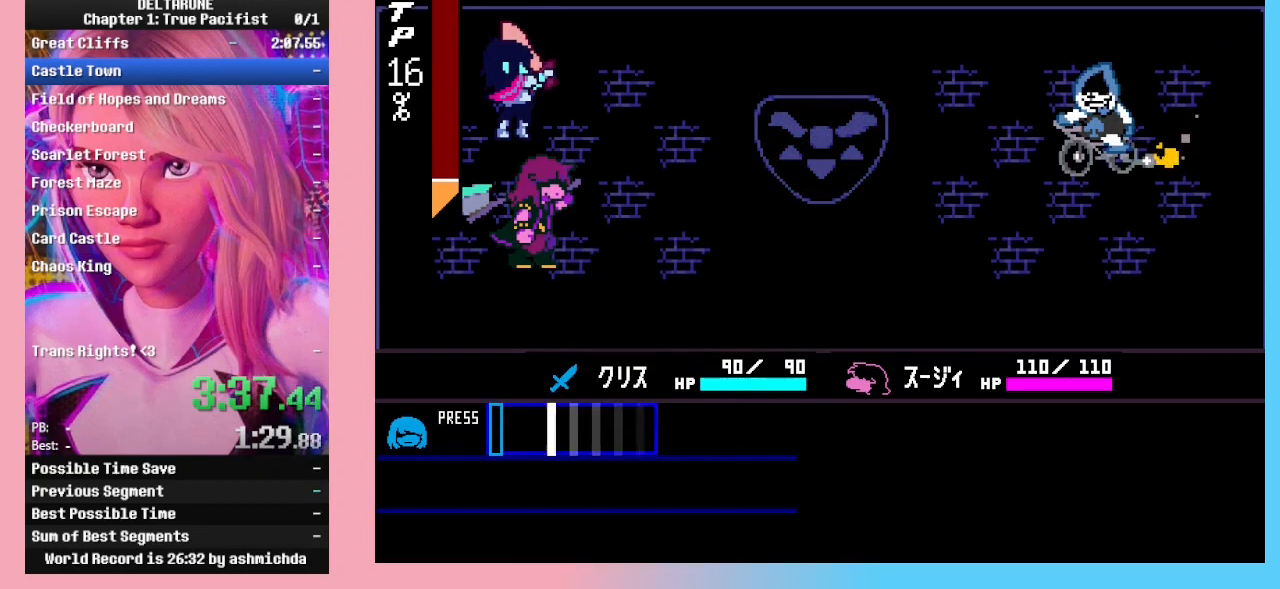
{"keys": ["ctrl_l", "ctrl_r", "shift_l", "shift_r"], "events": [[133, "z", "down"], [233, "z", "up"]]}
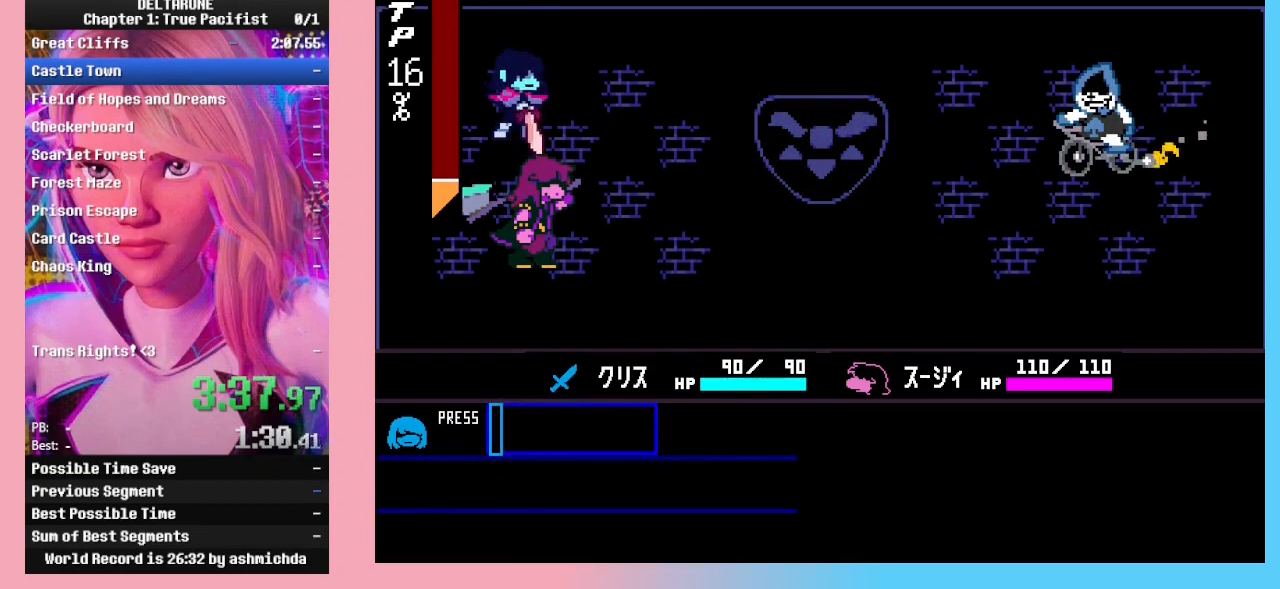
{"keys": ["ctrl_l", "ctrl_r", "shift_l", "shift_r"], "events": [[200, "return", "down"], [233, "return", "up"], [300, "z", "down"], [333, "return", "down"], [333, "z", "up"], [367, "return", "up"], [367, "z", "down"], [467, "z", "up"]]}
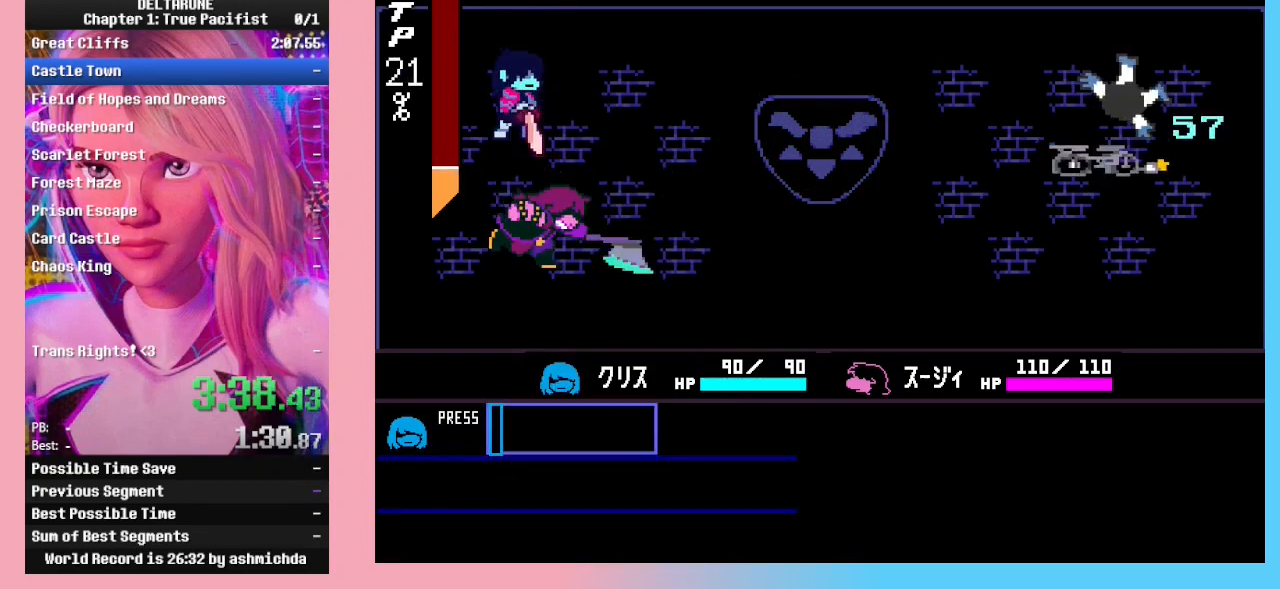
{"keys": ["ctrl_l", "ctrl_r", "shift_l", "shift_r"], "events": [[100, "z", "down"], [267, "z", "up"], [300, "return", "down"], [400, "return", "up"], [433, "z", "down"], [500, "z", "up"]]}
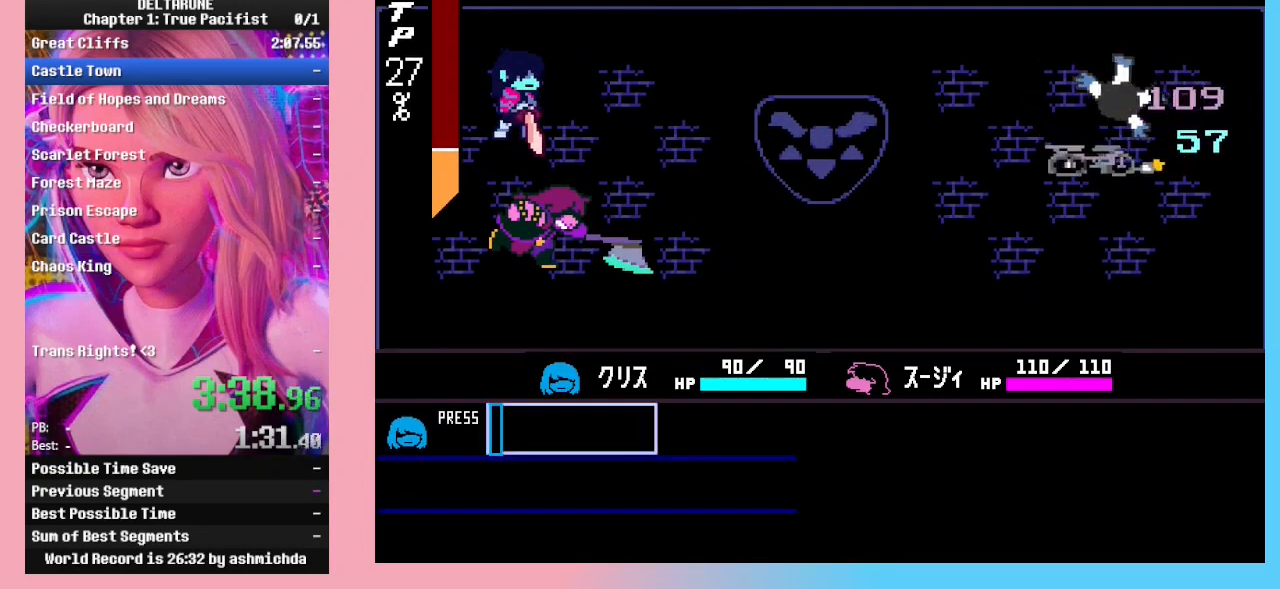
{"keys": ["ctrl_l", "ctrl_r", "shift_l", "shift_r"], "events": [[33, "return", "down"], [133, "return", "up"], [133, "z", "down"], [233, "z", "up"], [267, "return", "down"], [333, "return", "up"], [367, "z", "down"], [500, "z", "up"]]}
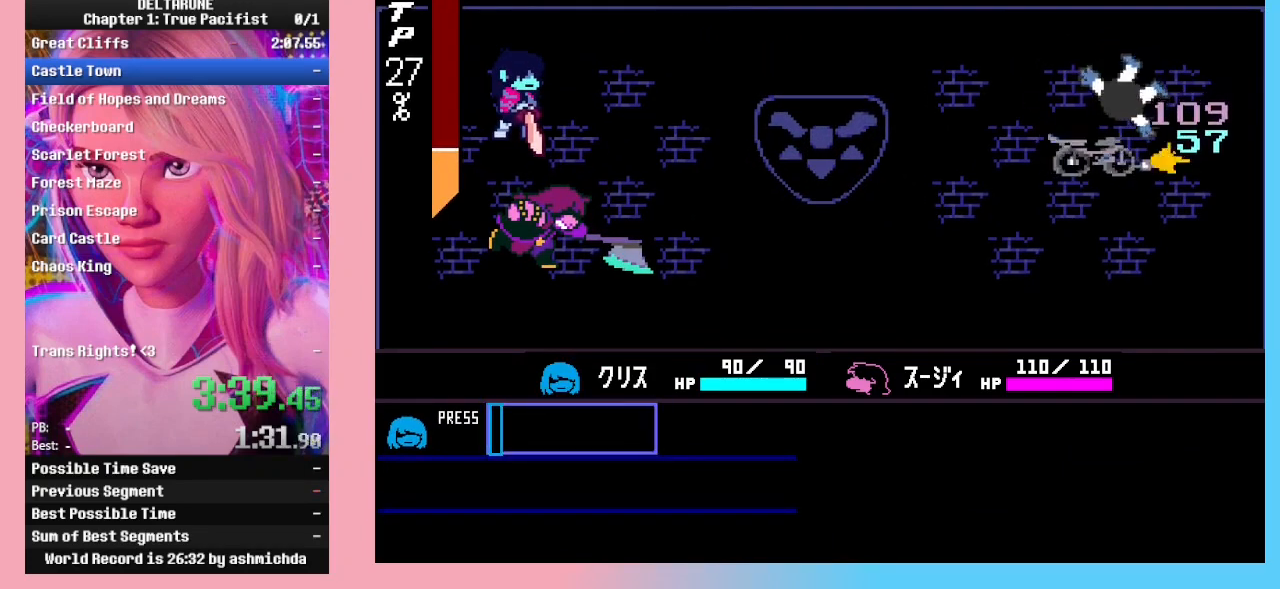
{"keys": ["ctrl_l", "ctrl_r", "shift_l", "shift_r", "z"], "events": [[100, "return", "down"], [133, "return", "up"], [200, "z", "down"], [233, "z", "up"], [300, "return", "down"], [333, "return", "up"], [367, "z", "down"]]}
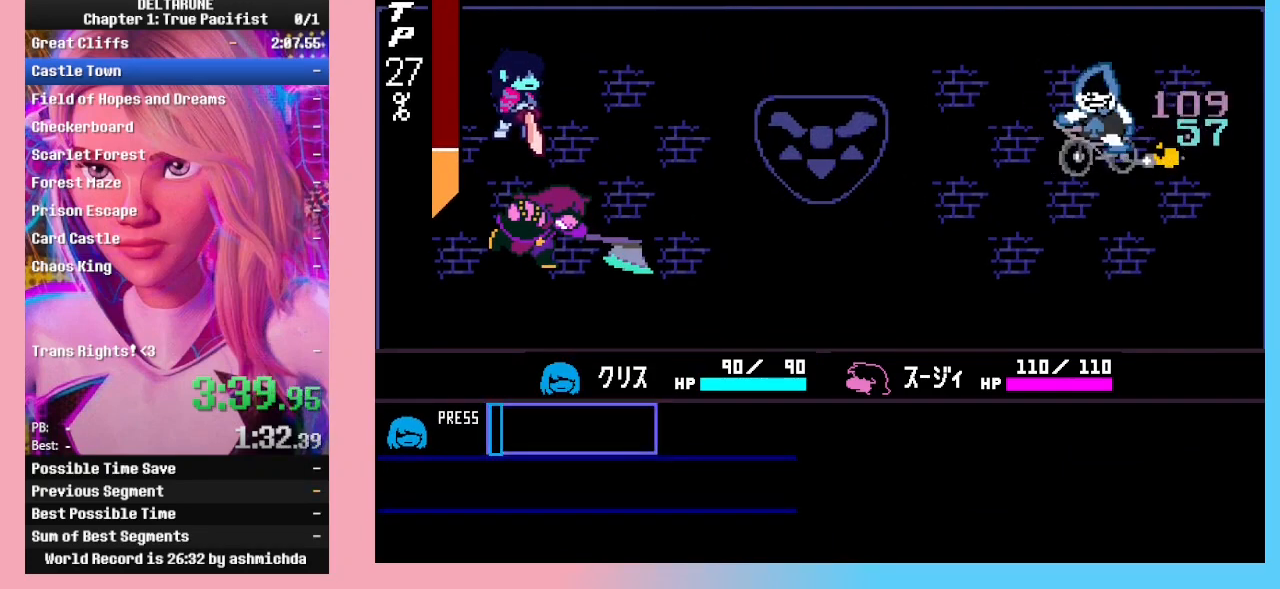
{"keys": ["ctrl_l", "ctrl_r", "return", "shift_l", "shift_r", "z"], "events": [[67, "z", "up"], [100, "return", "down"], [167, "return", "up"], [200, "z", "down"], [267, "return", "down"], [267, "z", "up"], [300, "return", "up"], [300, "z", "down"], [367, "return", "down"], [400, "return", "up"], [433, "return", "down"], [433, "z", "up"], [500, "z", "down"]]}
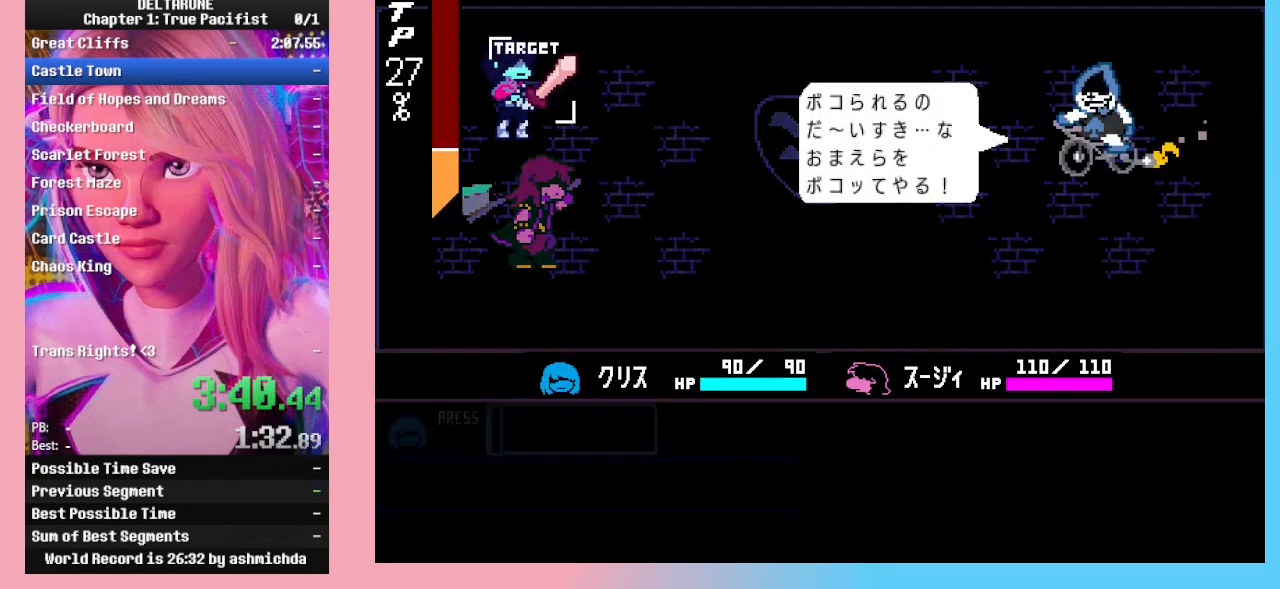
{"keys": ["ctrl_l", "ctrl_r", "right", "shift_l", "shift_r", "z"], "events": [[33, "return", "up"], [100, "return", "down"], [133, "z", "up"], [167, "return", "up"], [167, "z", "down"], [233, "return", "down"], [233, "z", "up"], [267, "z", "down"], [333, "return", "up"], [367, "z", "up"], [400, "z", "down"], [500, "right", "down"]]}
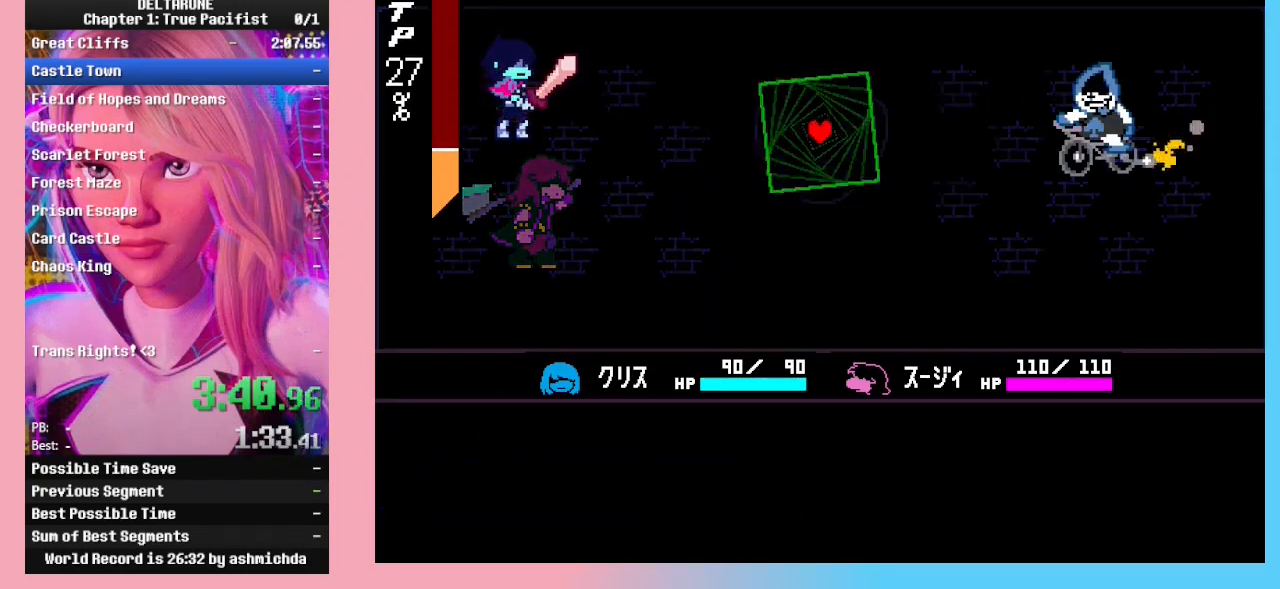
{"keys": ["ctrl_l", "ctrl_r", "right", "shift_l", "shift_r", "up"], "events": [[67, "z", "up"], [433, "up", "down"]]}
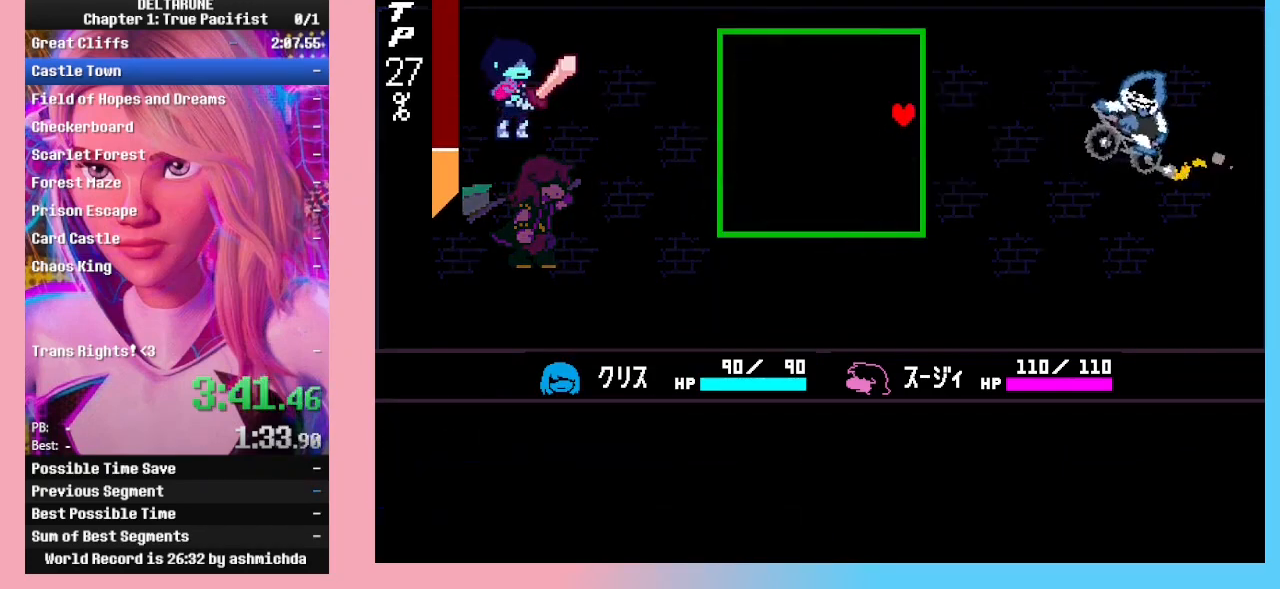
{"keys": ["ctrl_l", "ctrl_r", "down", "right", "shift_l", "shift_r"], "events": [[300, "up", "up"], [433, "down", "down"]]}
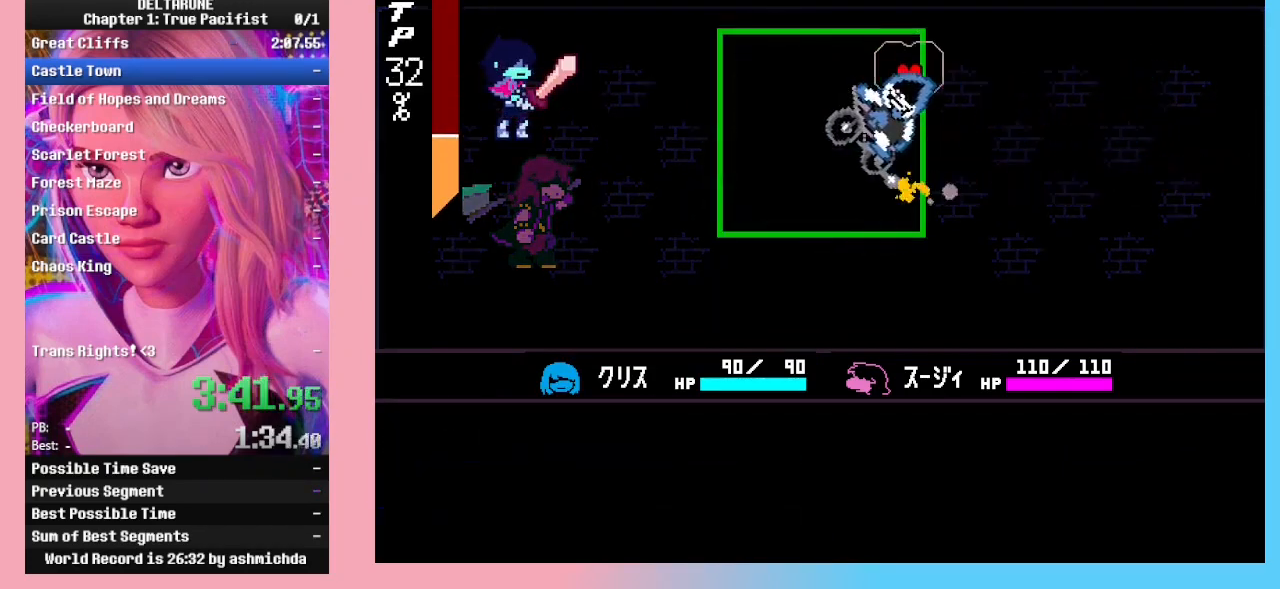
{"keys": ["ctrl_l", "ctrl_r", "down", "shift_l", "shift_r"], "events": [[67, "right", "up"]]}
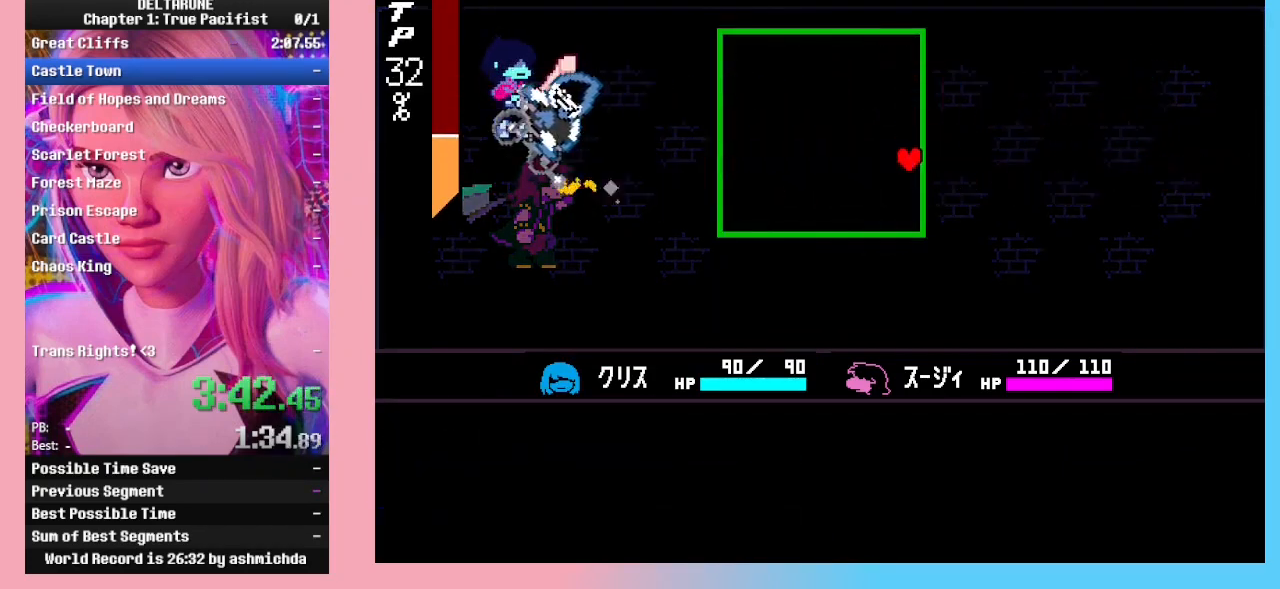
{"keys": ["ctrl_l", "ctrl_r", "left", "shift_l", "shift_r"], "events": [[200, "left", "down"], [300, "down", "up"], [300, "left", "up"], [467, "left", "down"]]}
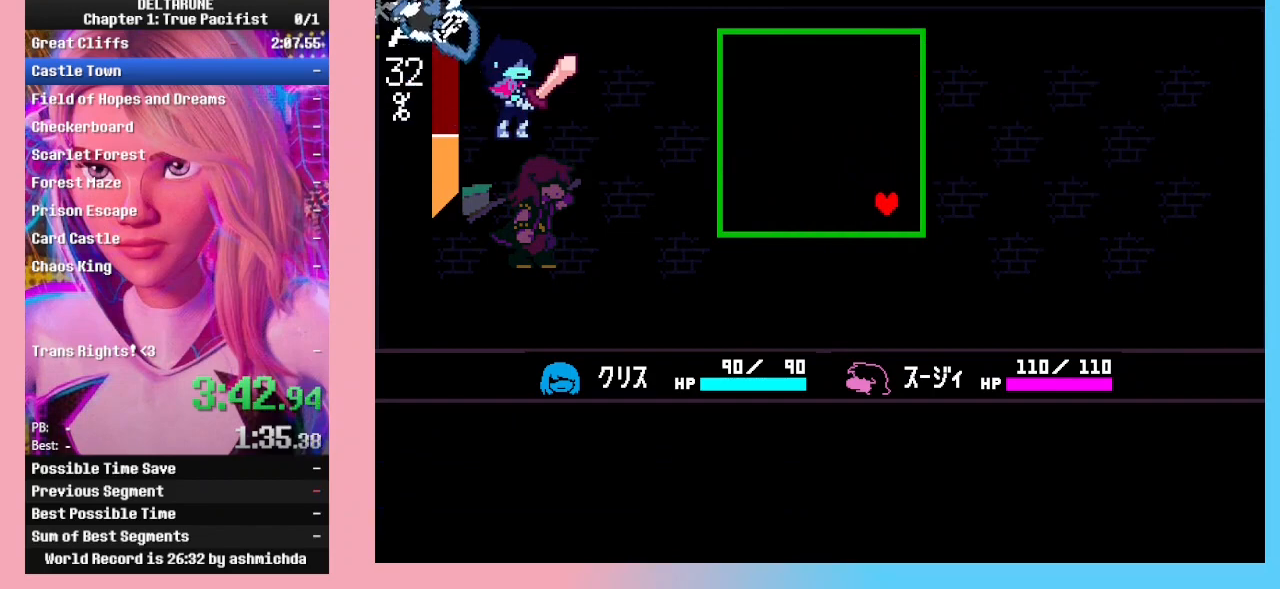
{"keys": ["ctrl_l", "ctrl_r", "shift_l", "shift_r"], "events": [[67, "left", "up"], [200, "left", "down"], [300, "left", "up"]]}
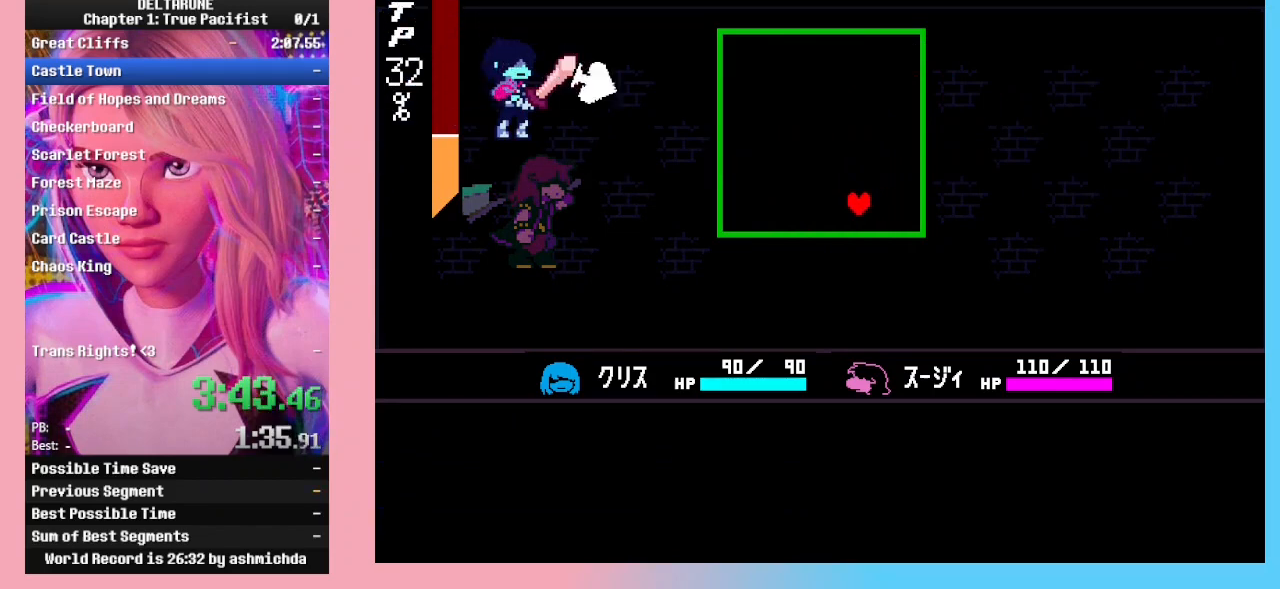
{"keys": ["ctrl_l", "ctrl_r", "shift_l", "shift_r"], "events": [[333, "left", "down"], [433, "left", "up"]]}
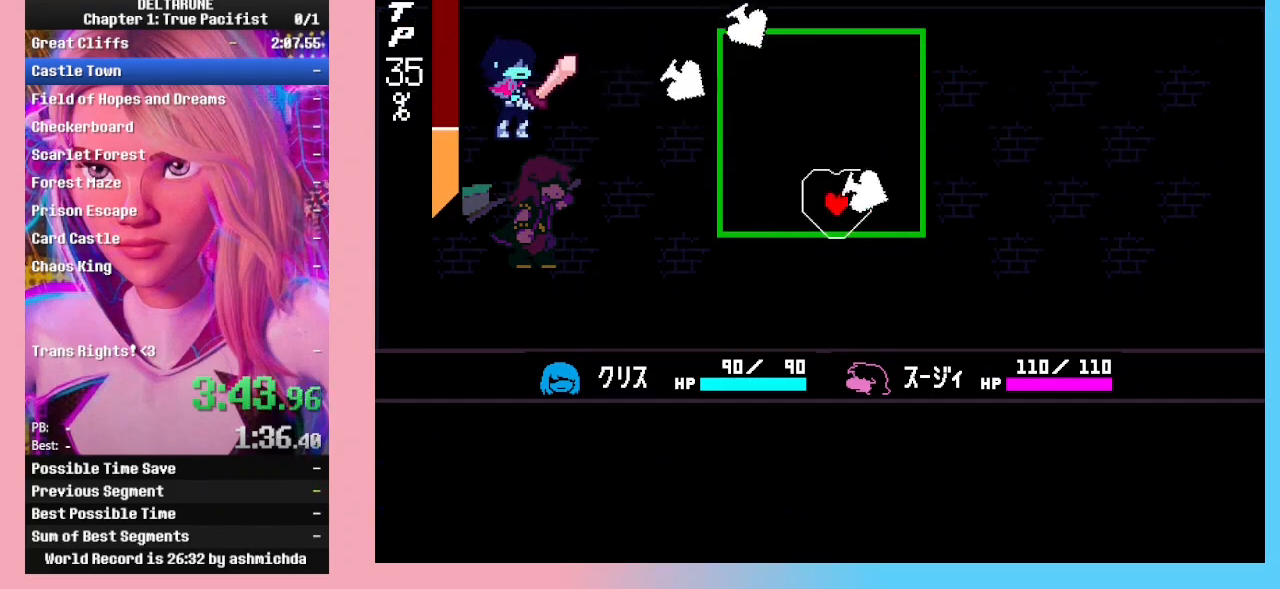
{"keys": ["ctrl_l", "ctrl_r", "shift_l", "shift_r"], "events": [[133, "left", "down"], [333, "left", "up"]]}